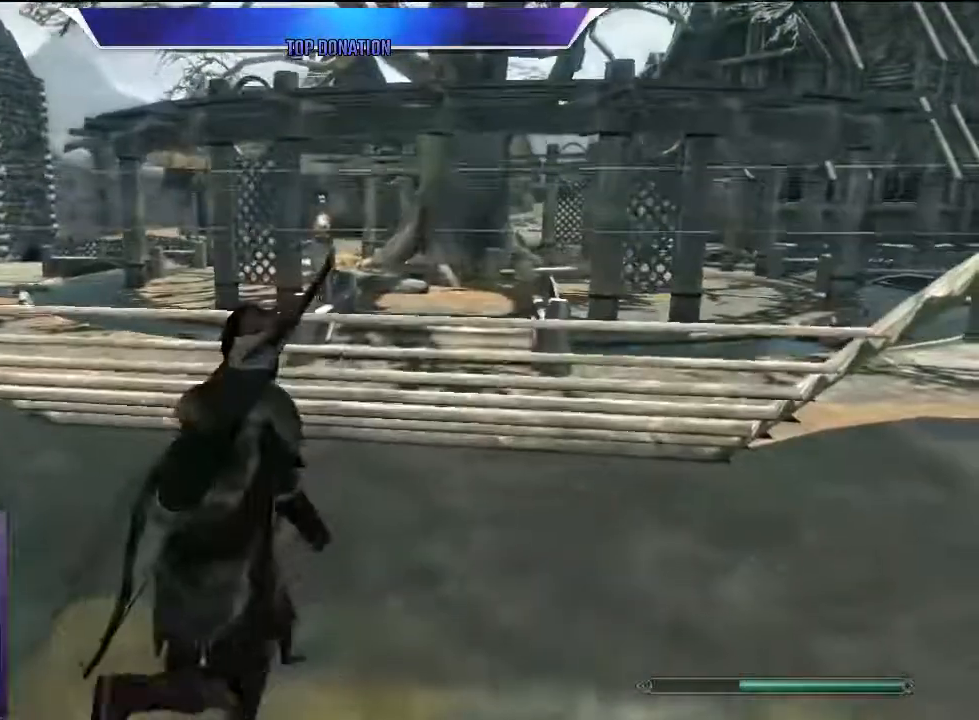
Gameplay with keyboard; each line is a JSON object with the keys held at the frame after it. "events" lists presses ("down") and releases ("up") of "1", "2", "3", "4", "5", "a", "alt", "c", "caps_lock", "ctrl", "d", "e", "f", "g", "q", "r", "s", "shift", "space", "t", "tab", "v", "w", "x" and "z" between this image and that frame as [ms after this image, input, new state], when the widget could be followed in between. No other keys are recorded. Mouse input is not recorded.
{"keys": ["alt", "w"], "events": [[133, "alt", "down"], [133, "d", "up"]]}
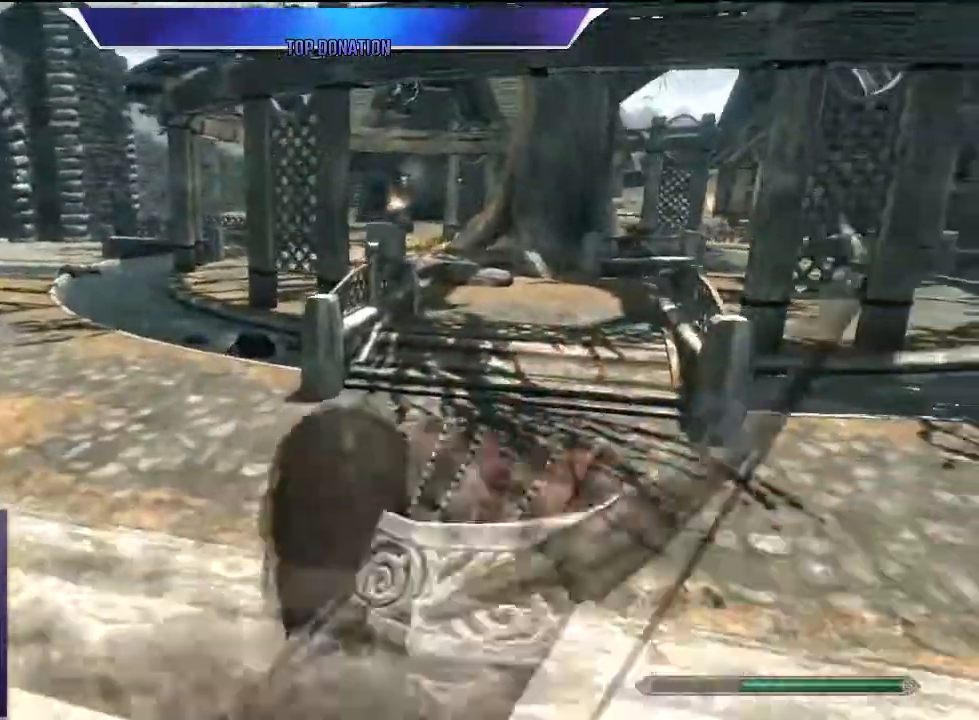
{"keys": ["alt", "w"], "events": []}
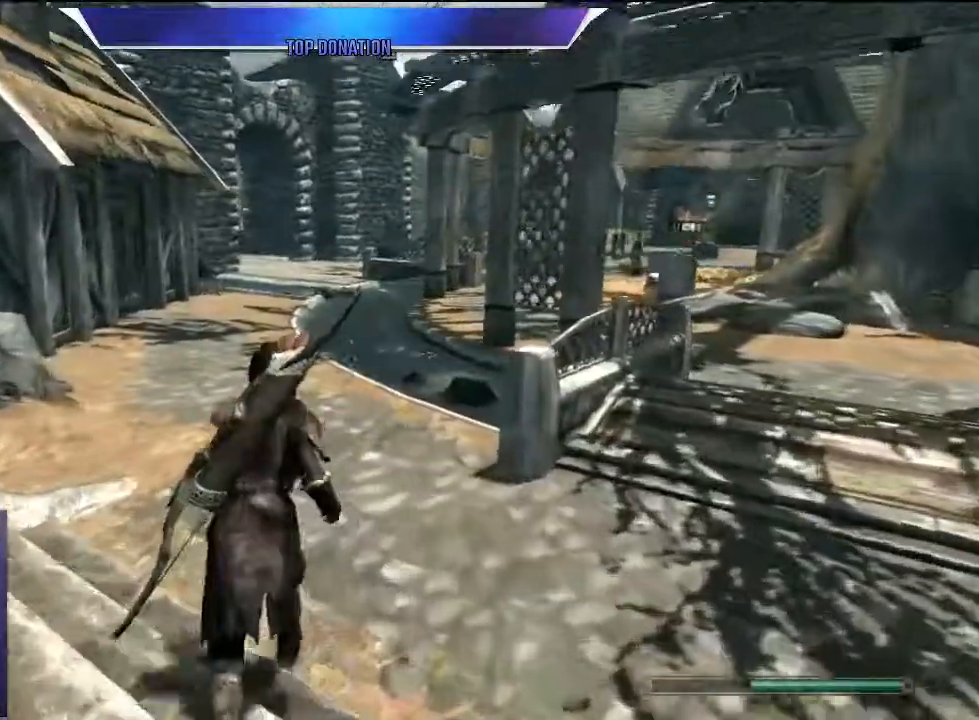
{"keys": ["alt", "w"], "events": []}
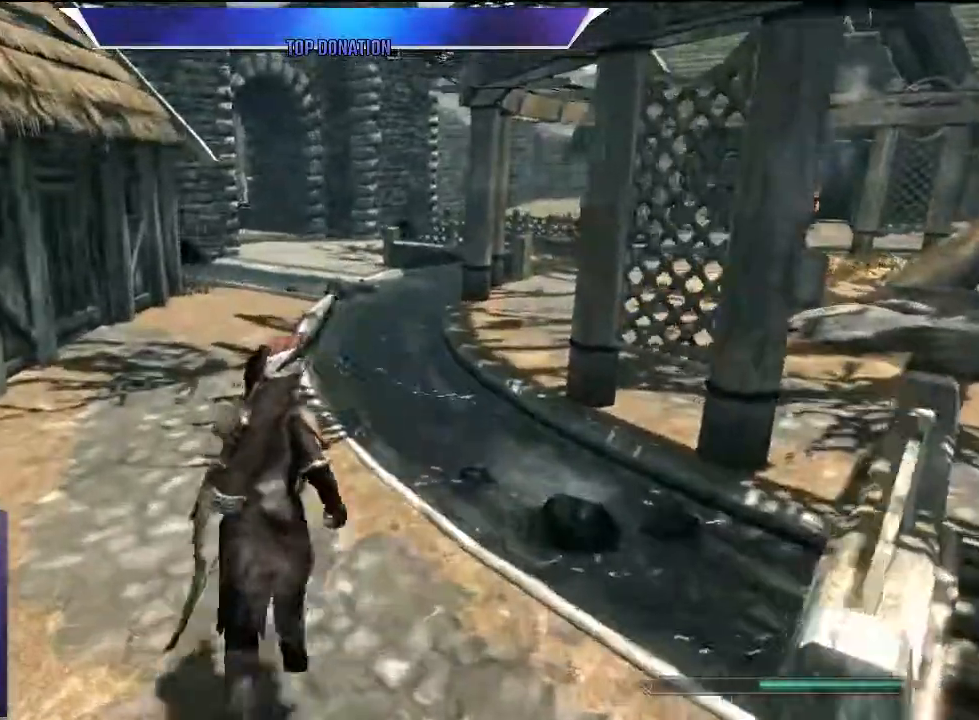
{"keys": ["alt", "w"], "events": []}
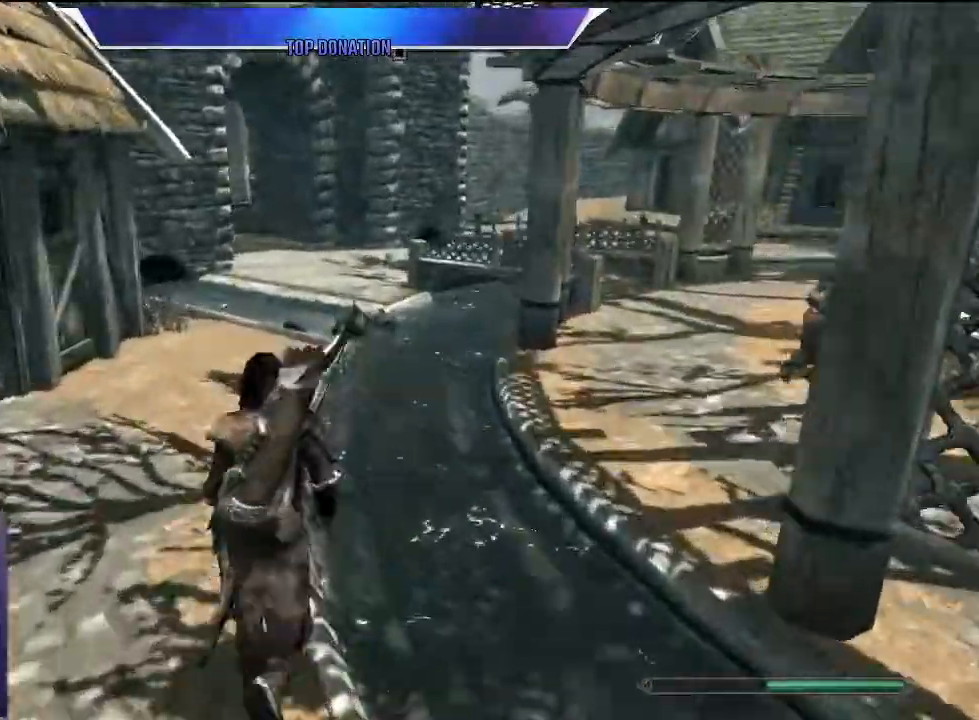
{"keys": ["alt", "w"], "events": []}
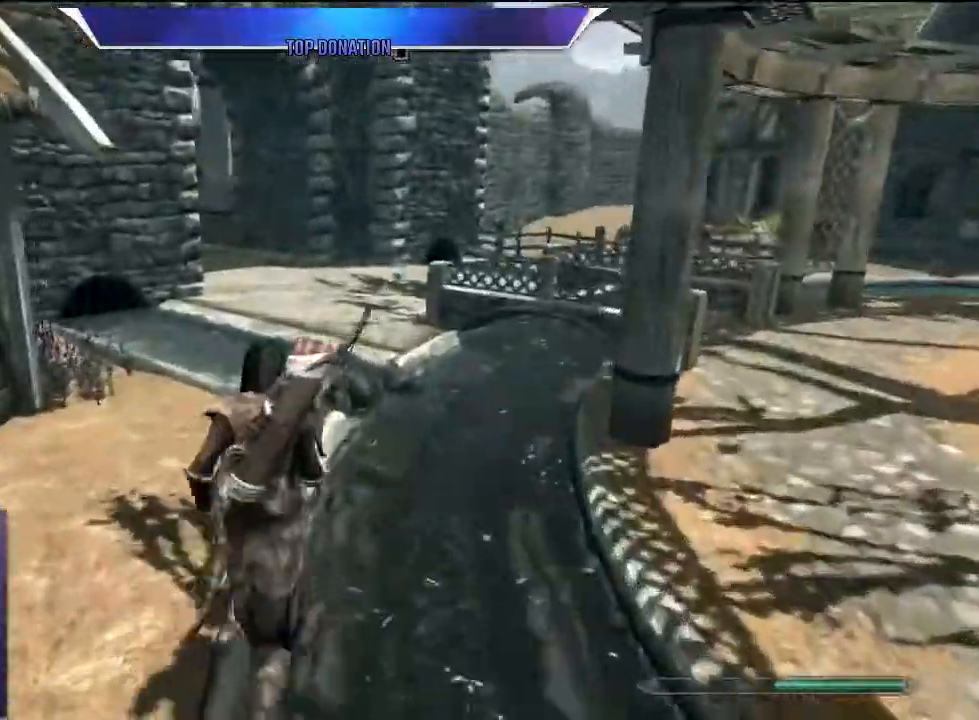
{"keys": ["alt", "w"], "events": []}
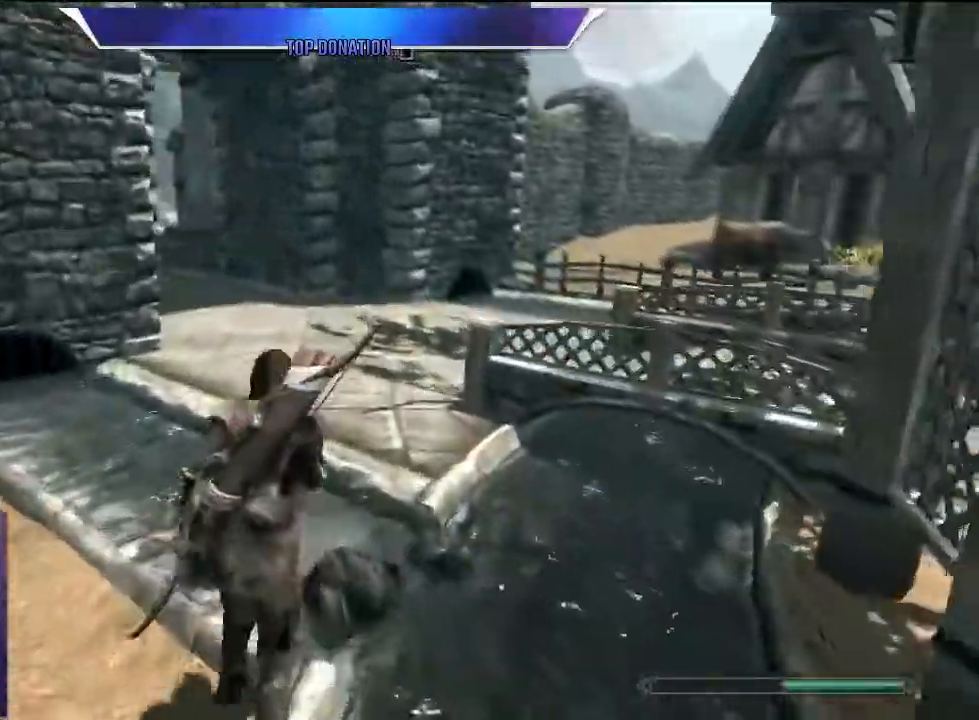
{"keys": ["w"], "events": [[267, "alt", "up"]]}
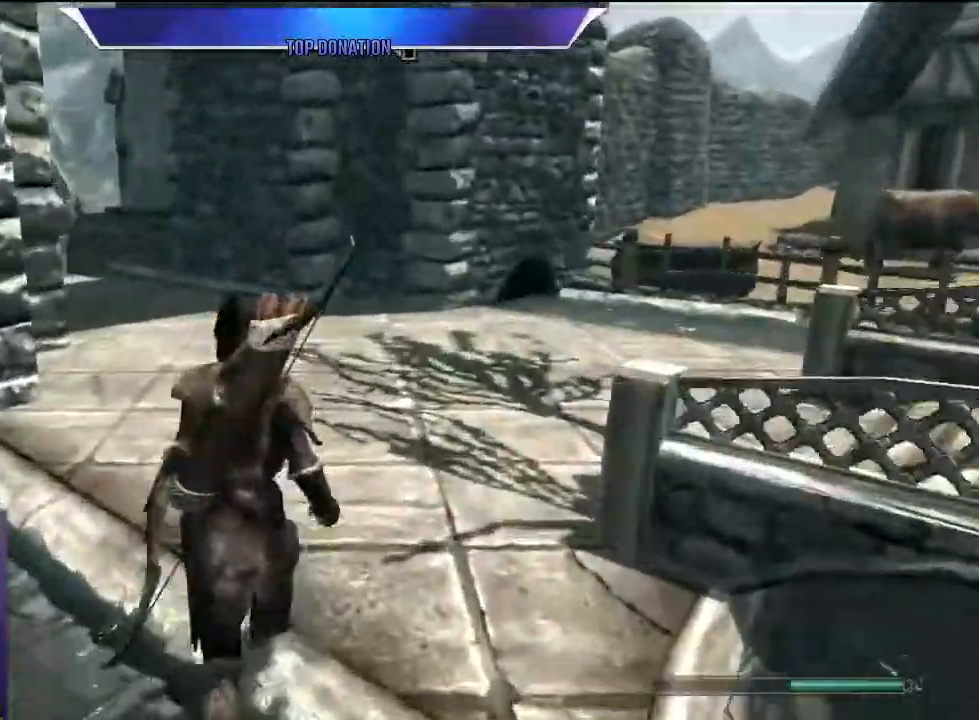
{"keys": ["d", "w"], "events": [[50, "d", "down"]]}
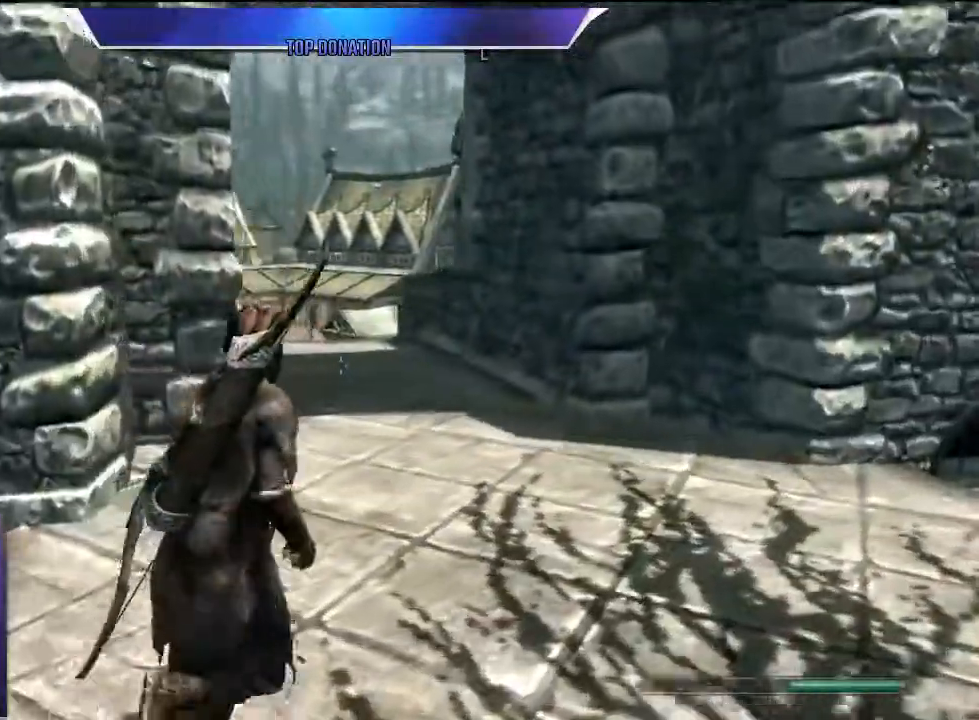
{"keys": ["d"], "events": [[483, "w", "up"]]}
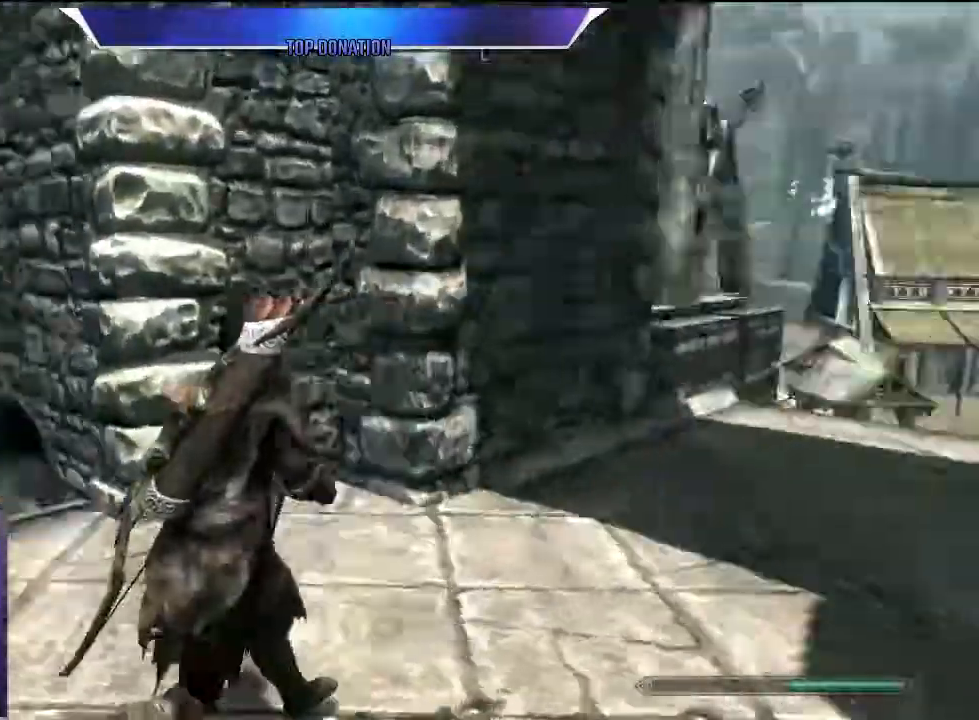
{"keys": ["d", "w"], "events": [[450, "w", "down"]]}
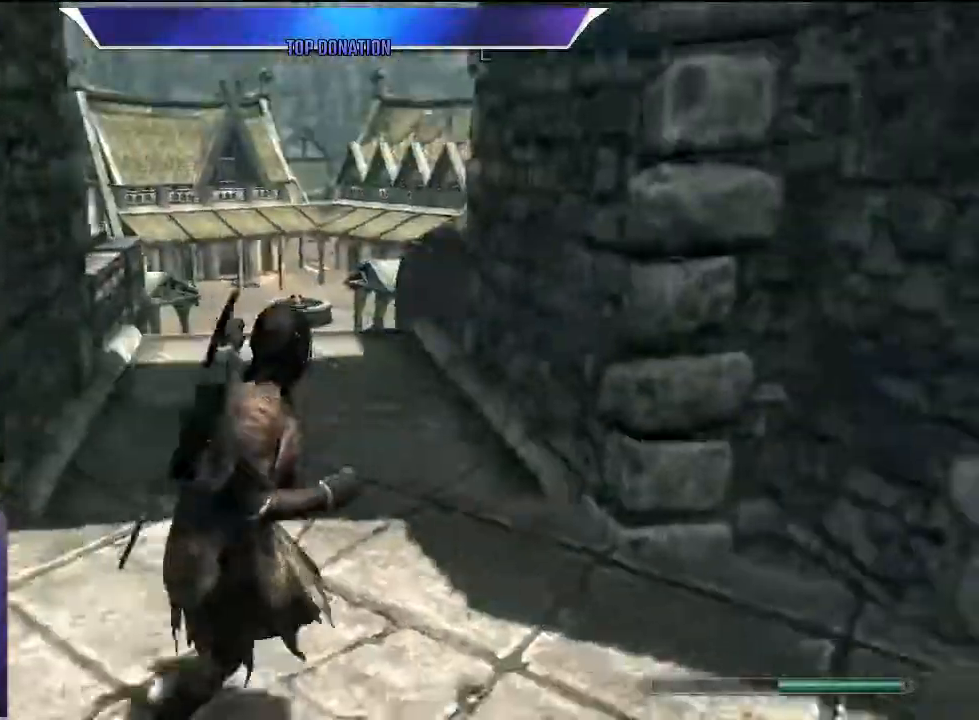
{"keys": ["alt", "w"], "events": [[50, "d", "up"], [333, "alt", "down"]]}
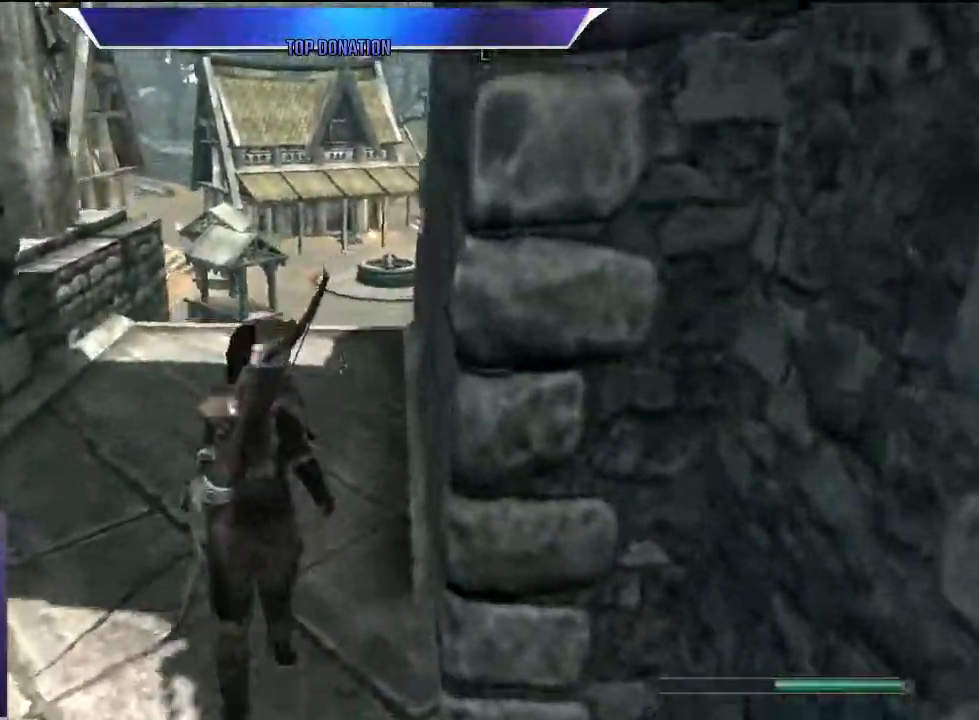
{"keys": ["alt", "w"], "events": []}
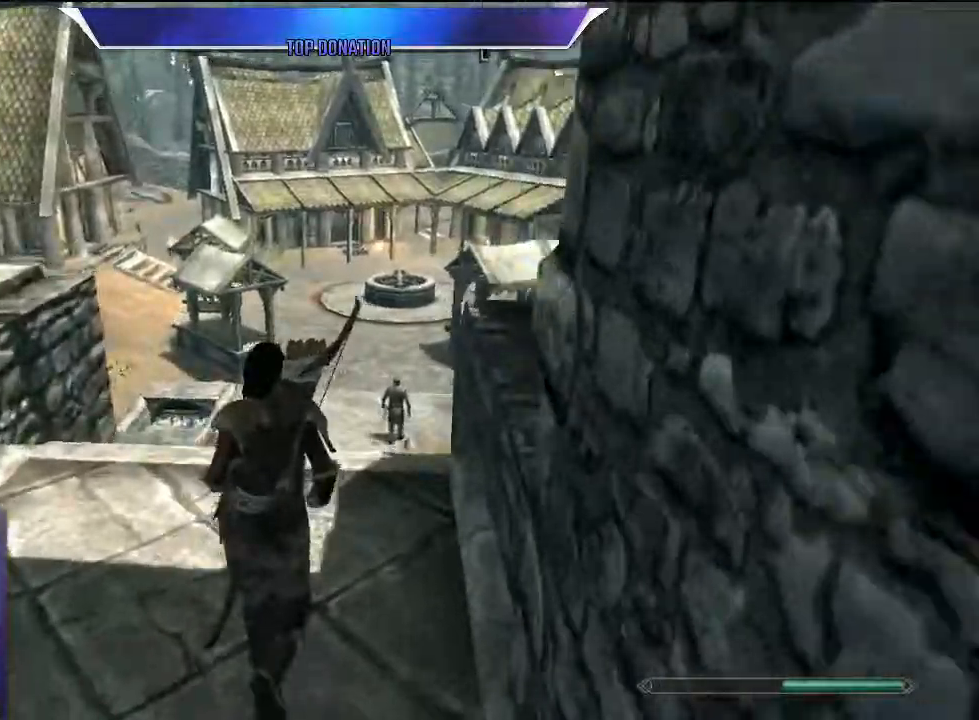
{"keys": ["alt", "w"], "events": []}
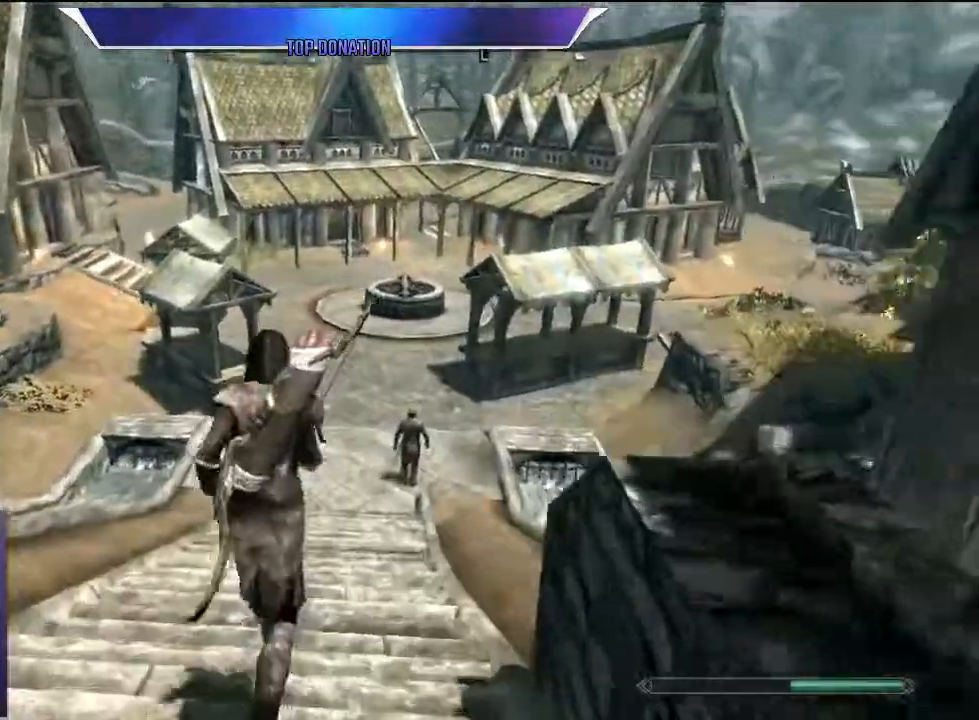
{"keys": ["w"], "events": [[183, "alt", "up"]]}
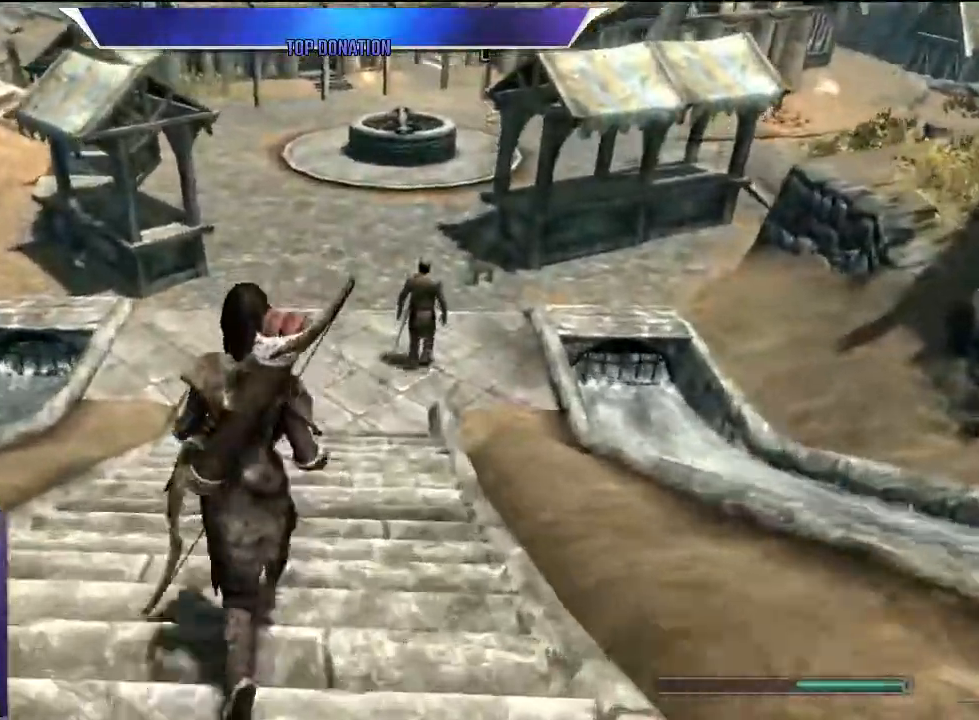
{"keys": ["w"], "events": [[67, "space", "down"], [400, "space", "up"]]}
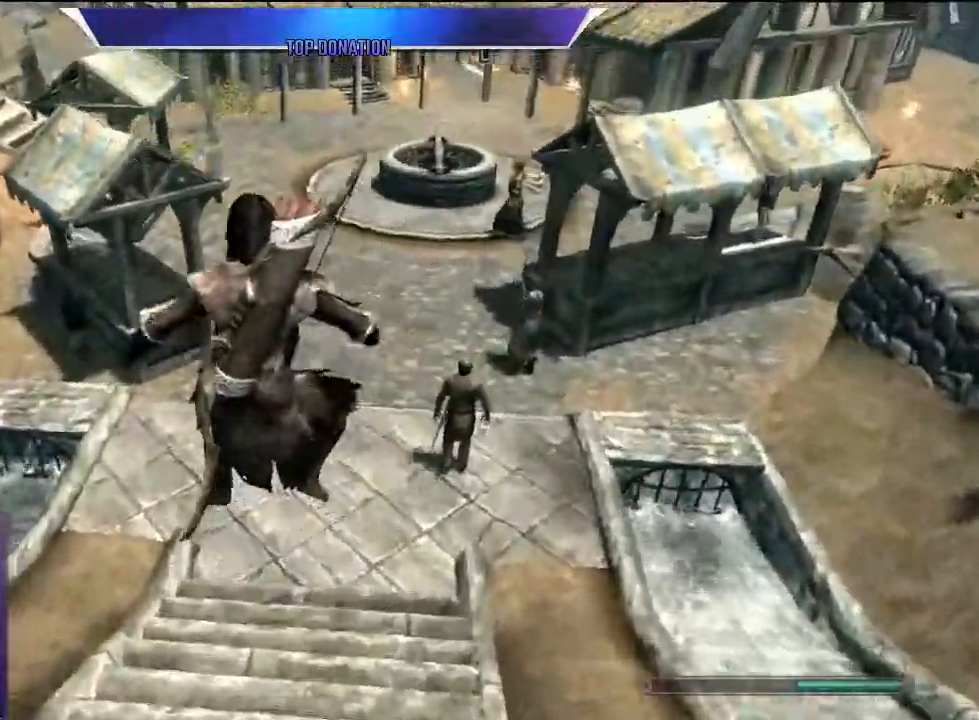
{"keys": ["s"], "events": [[83, "d", "down"], [133, "w", "up"], [217, "s", "down"], [367, "d", "up"]]}
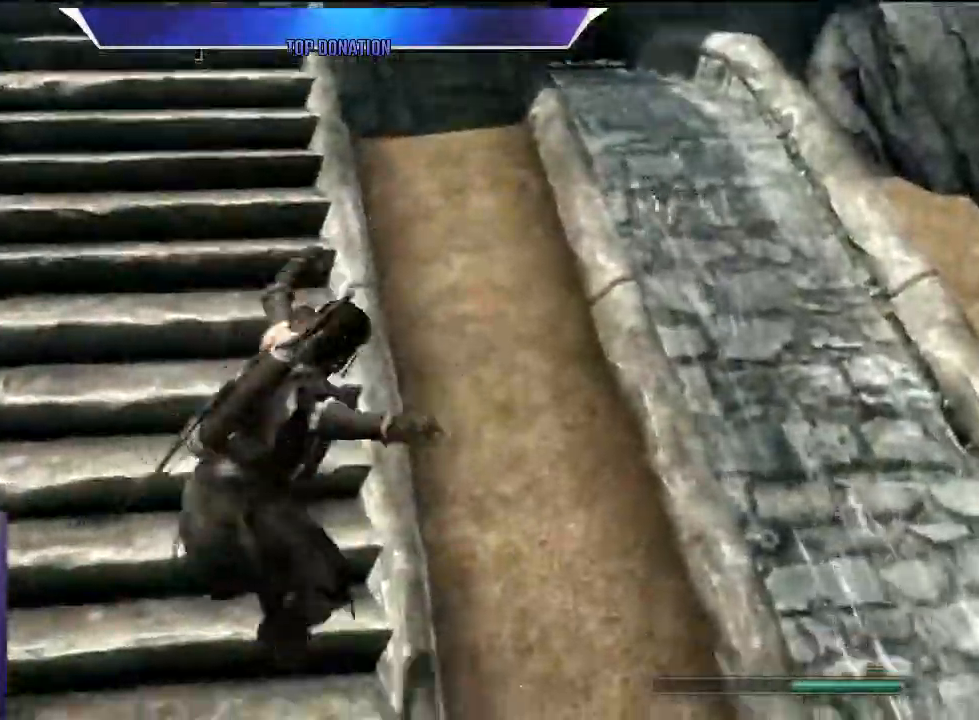
{"keys": ["a", "space", "w"], "events": [[283, "a", "down"], [333, "s", "up"], [383, "space", "down"], [417, "w", "down"]]}
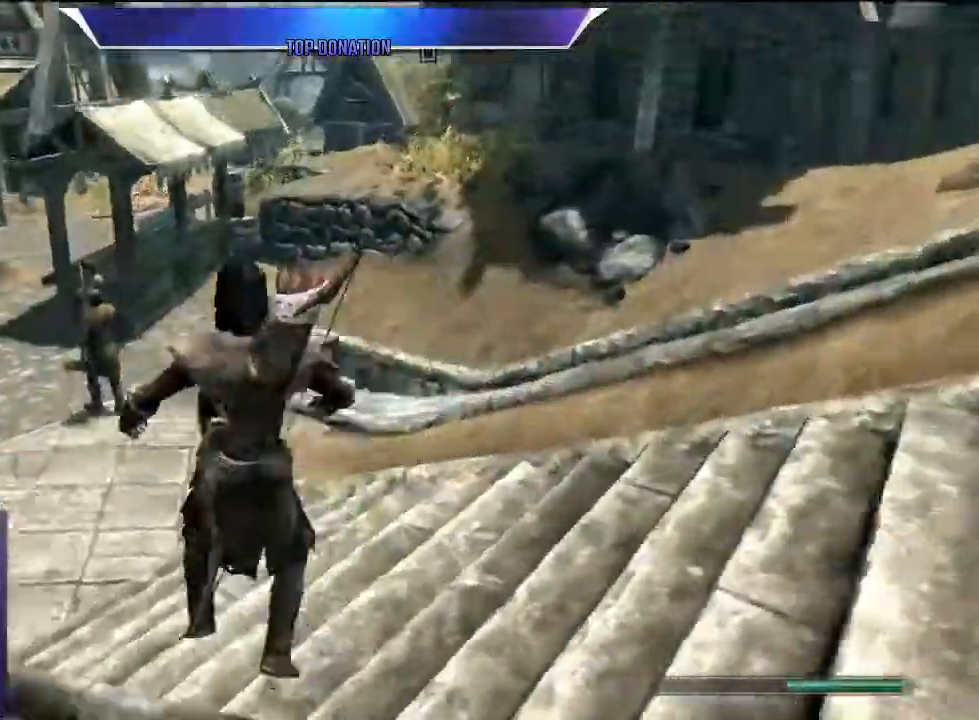
{"keys": ["w"], "events": [[117, "a", "up"], [167, "space", "up"]]}
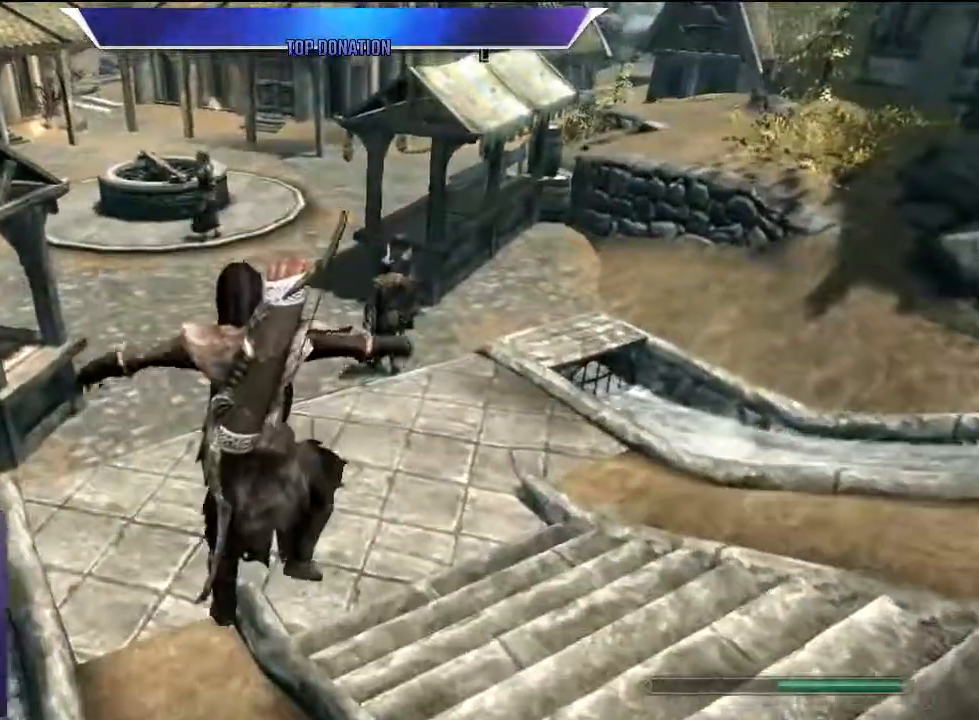
{"keys": ["w"], "events": []}
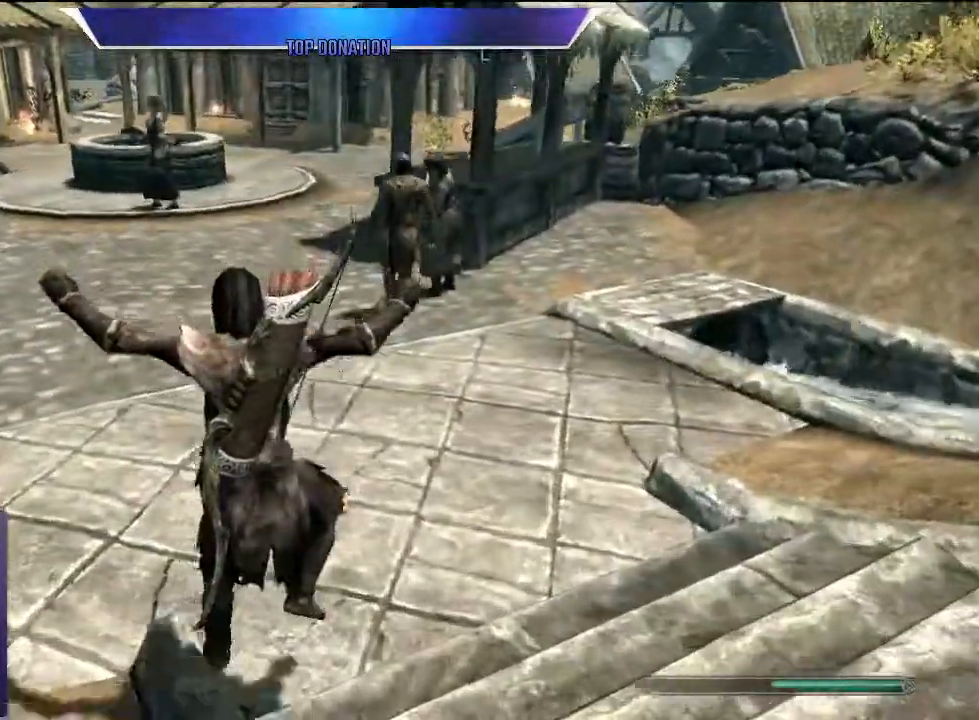
{"keys": [], "events": [[283, "w", "up"]]}
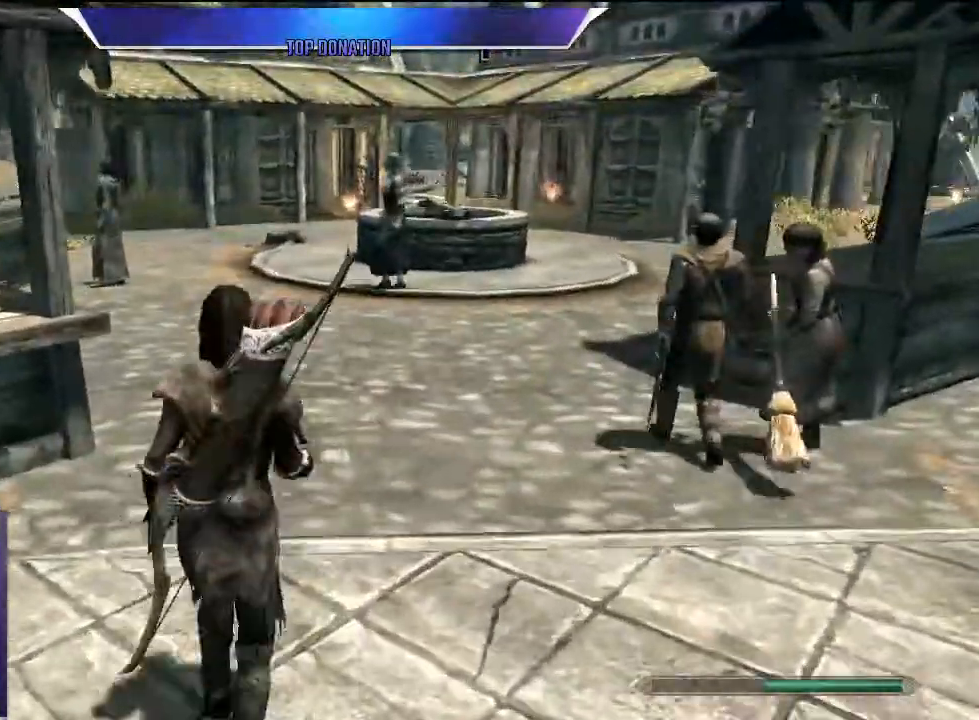
{"keys": [], "events": []}
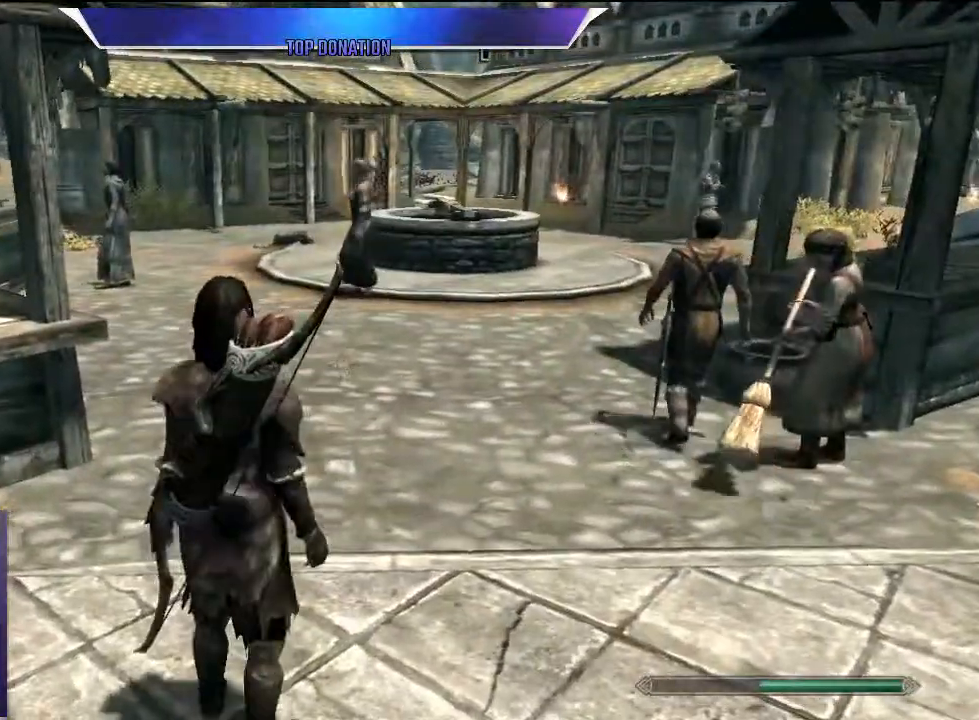
{"keys": ["alt"], "events": [[167, "alt", "down"], [367, "tab", "down"], [450, "tab", "up"]]}
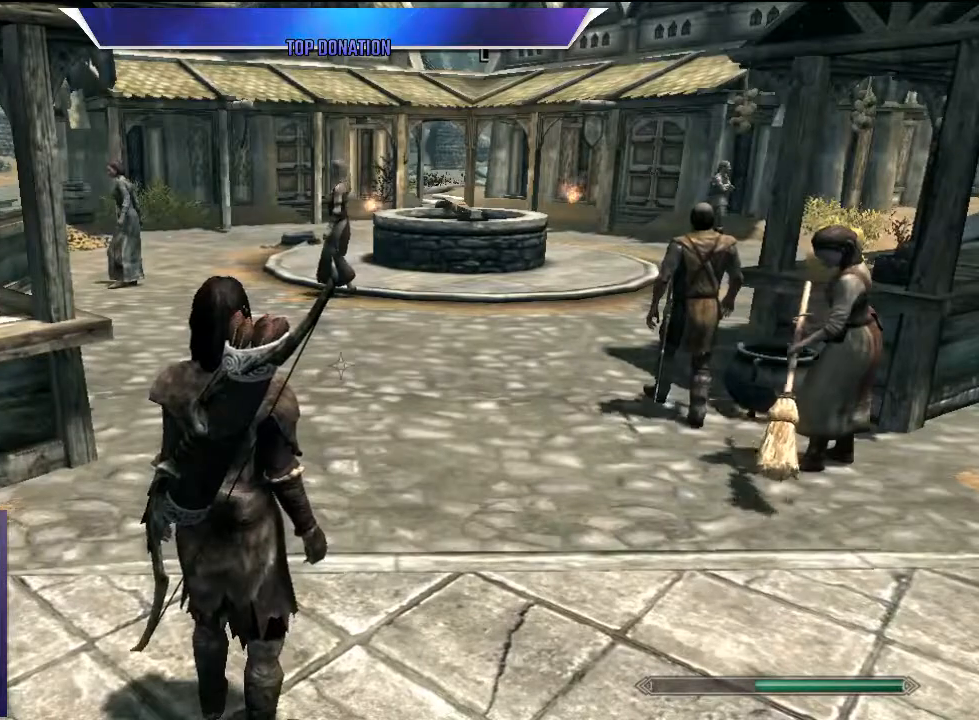
{"keys": [], "events": [[83, "alt", "up"]]}
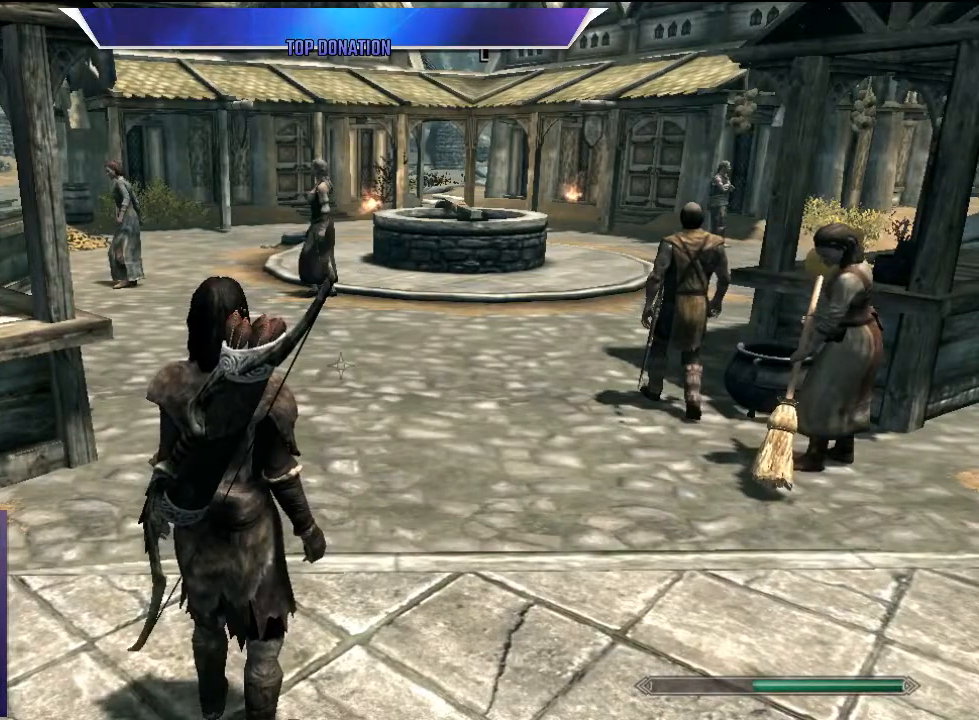
{"keys": [], "events": []}
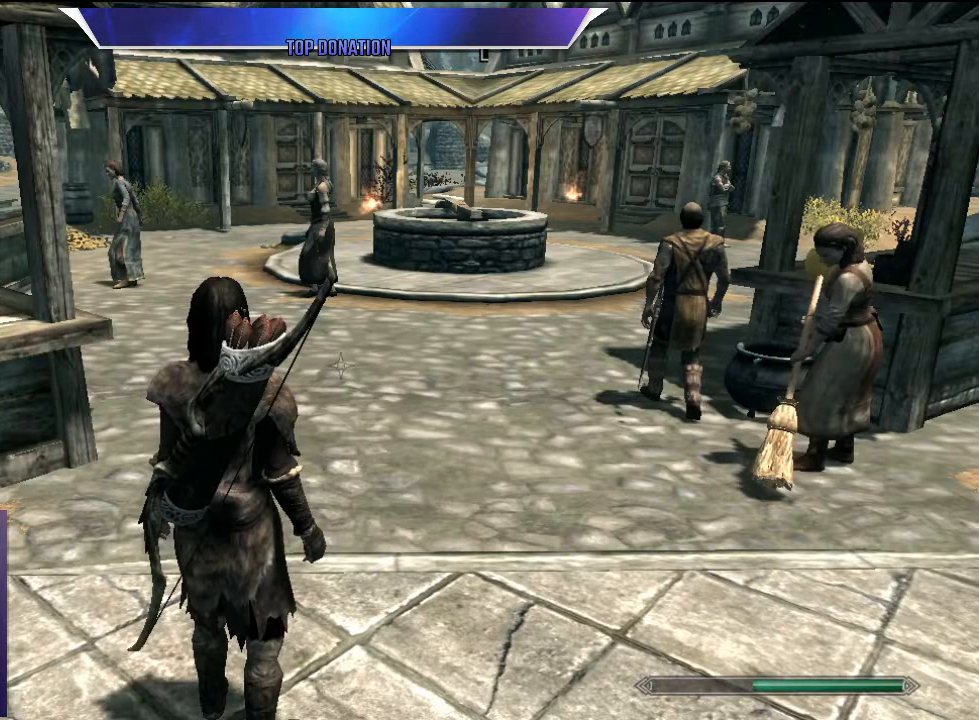
{"keys": [], "events": []}
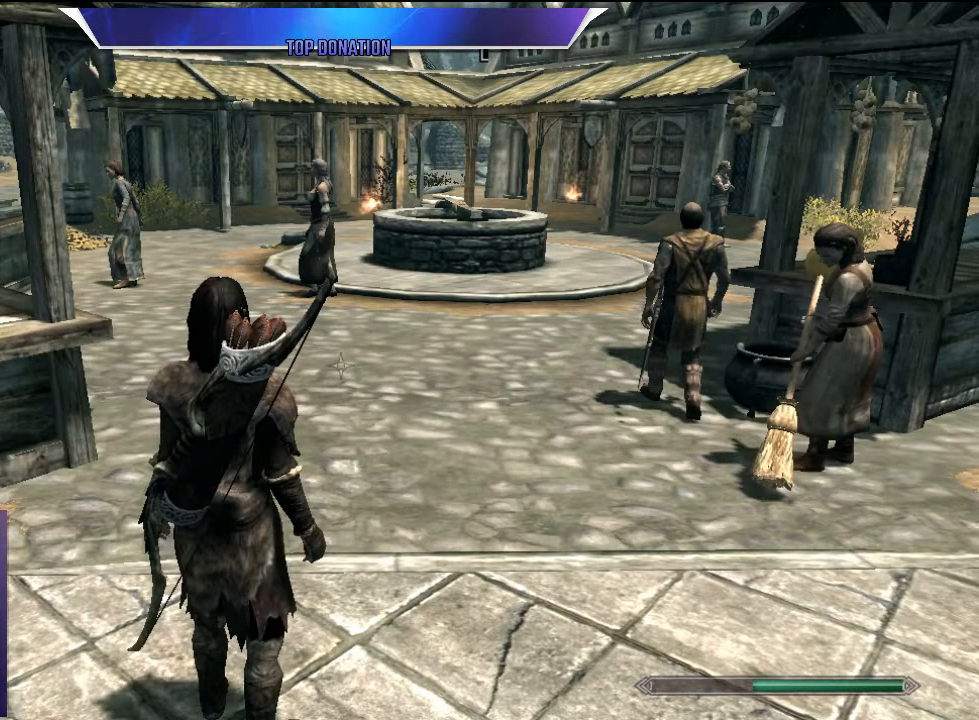
{"keys": [], "events": []}